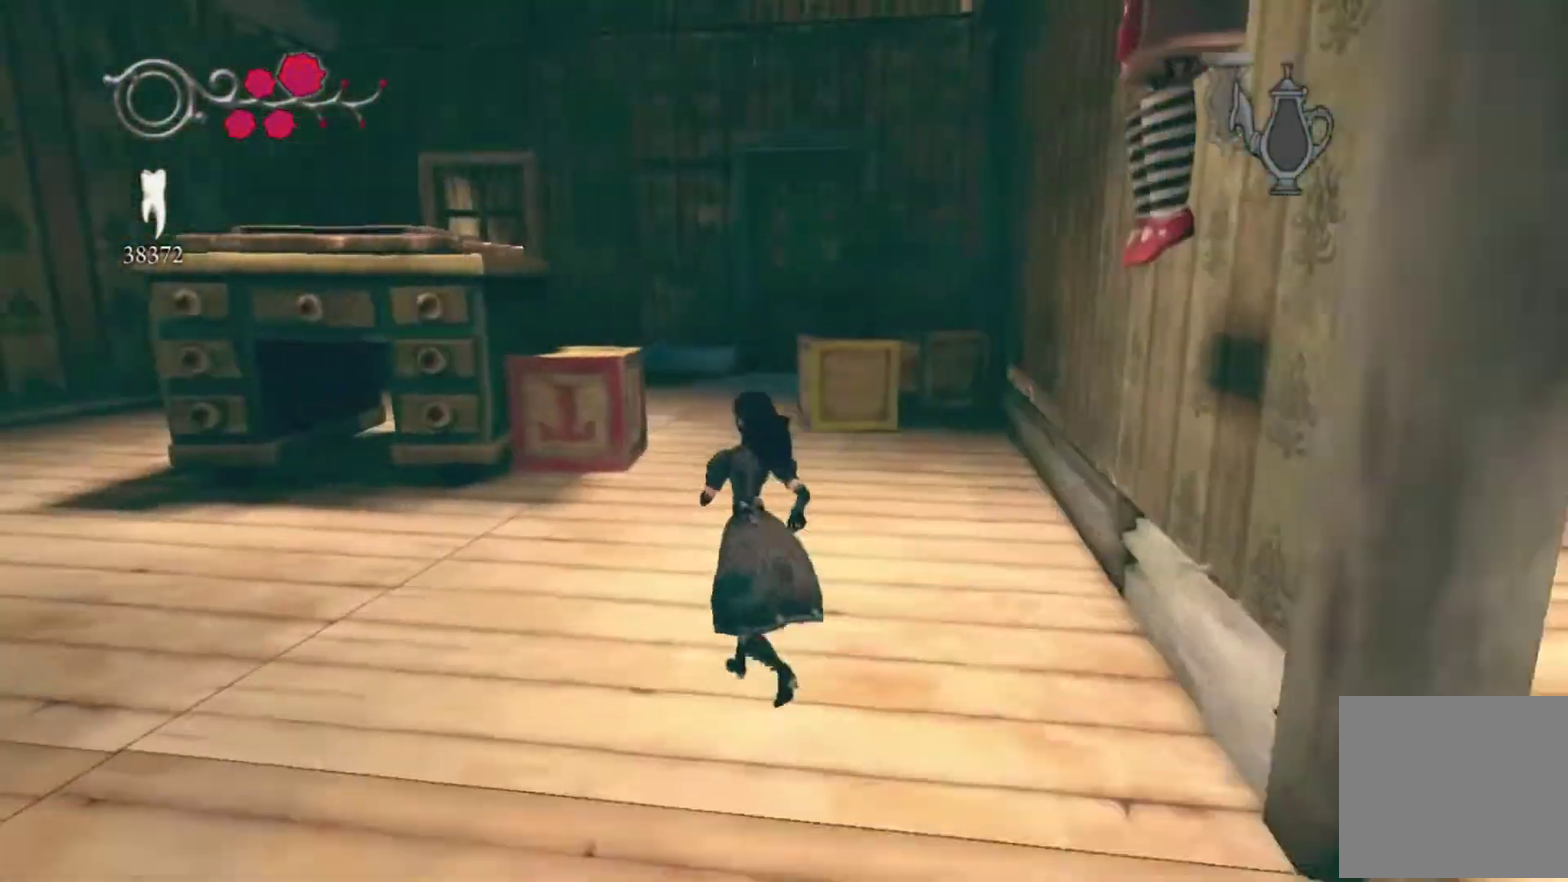
Gameplay with a controller (Xbox layout); each line is a JSON object with the inputs held at the frame after it. "events" lists button and stick changes between this image and that frame as [ms after this image, input, new state], when the widget could be followed in between. This overlay highlights the sticks when they move; stick clicks (L3 R3) are not distinguishable. Not read: L1 L2 L3 R1 R2 R3.
{"buttons": ["A"], "left_stick": "up-left", "right_stick": "center", "events": [[100, "left_stick", "up-left"], [300, "A", "up"], [400, "left_stick", "left"], [467, "left_stick", "up-left"], [500, "A", "down"]]}
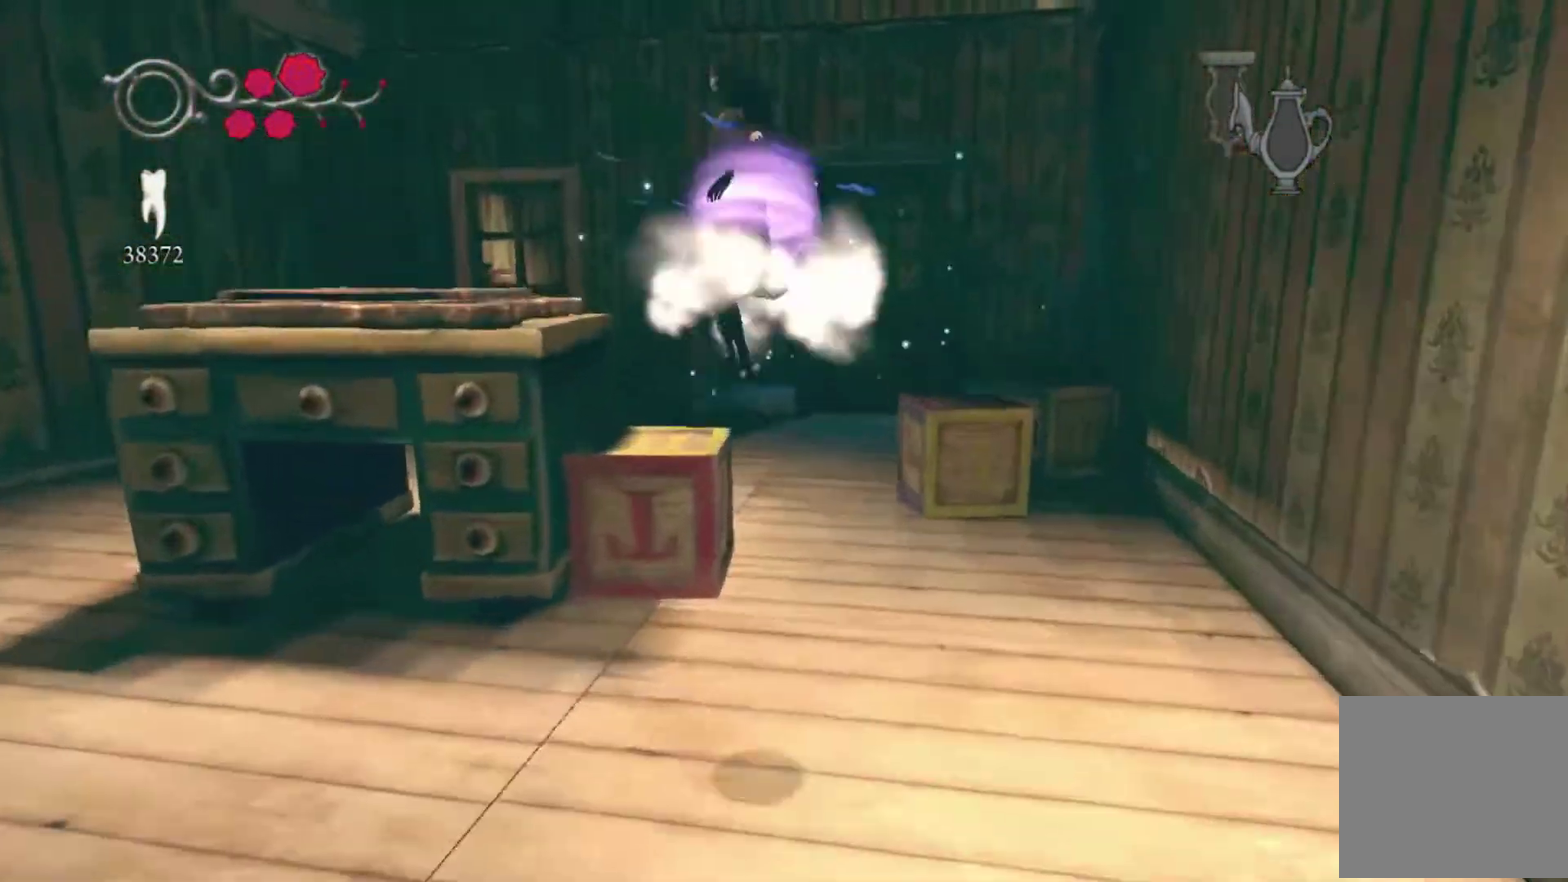
{"buttons": [], "left_stick": "center", "right_stick": "down-left", "events": [[101, "A", "up"], [267, "left_stick", "center"], [301, "right_stick", "down-left"]]}
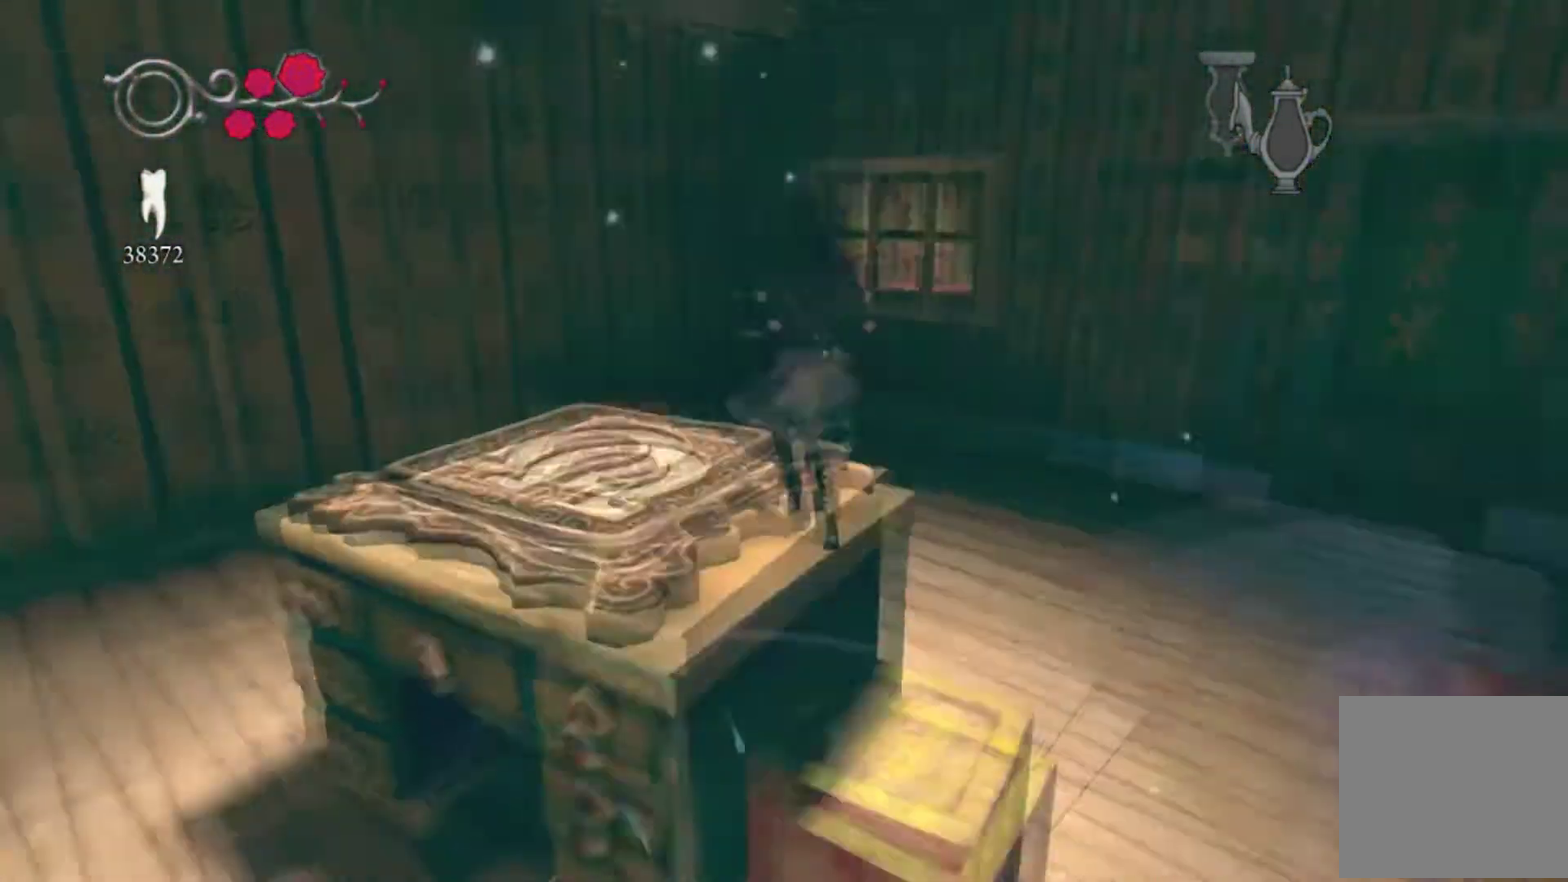
{"buttons": [], "left_stick": "center", "right_stick": "left", "events": [[33, "right_stick", "left"]]}
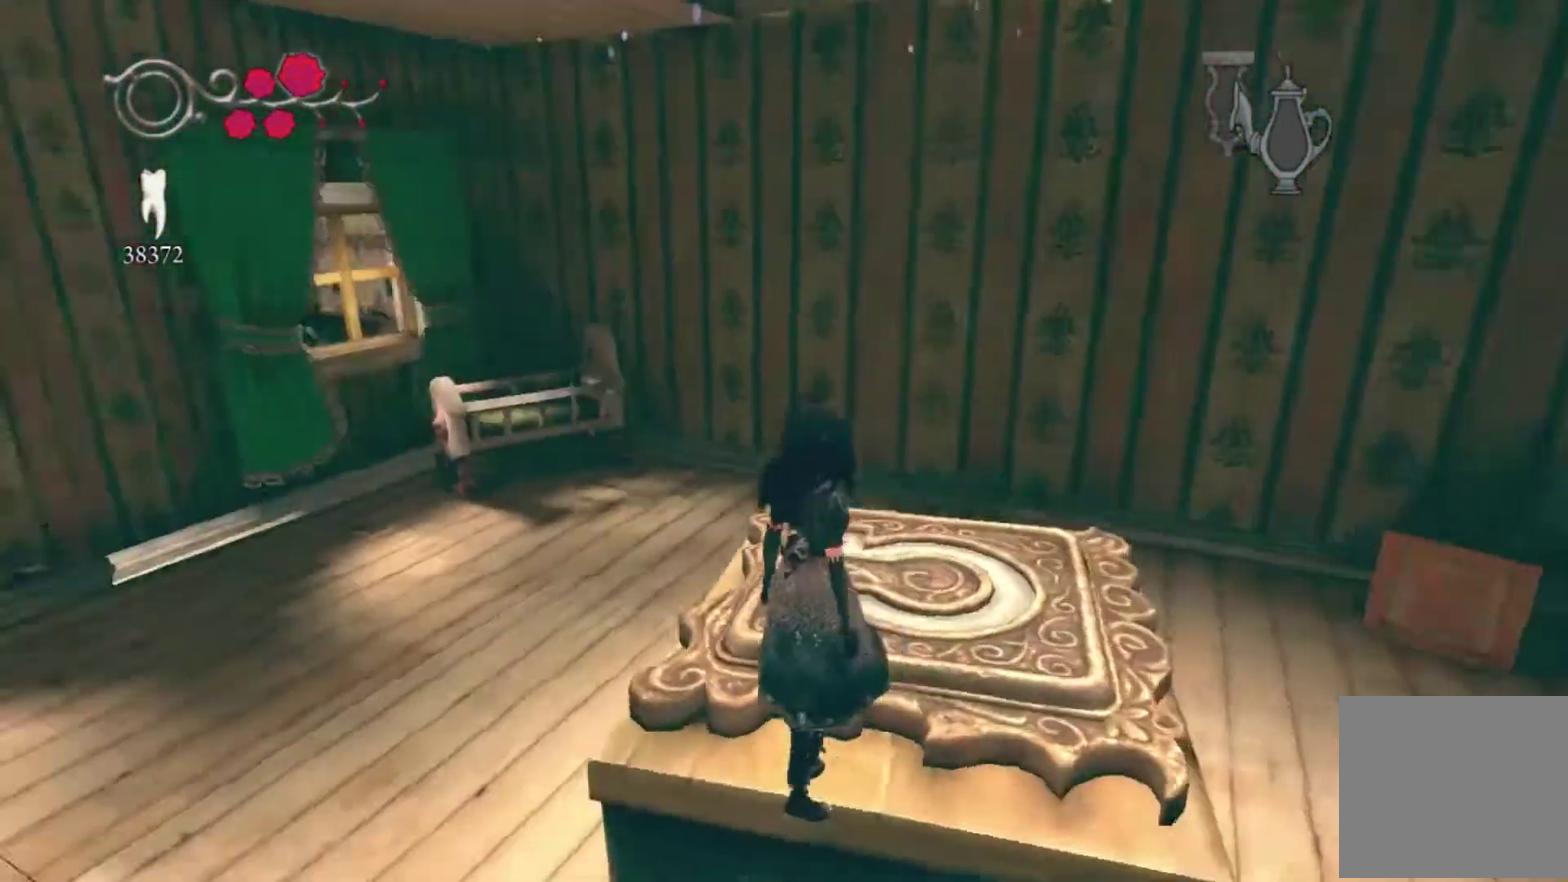
{"buttons": [], "left_stick": "center", "right_stick": "center", "events": [[167, "right_stick", "center"], [334, "right_stick", "right"], [468, "right_stick", "center"]]}
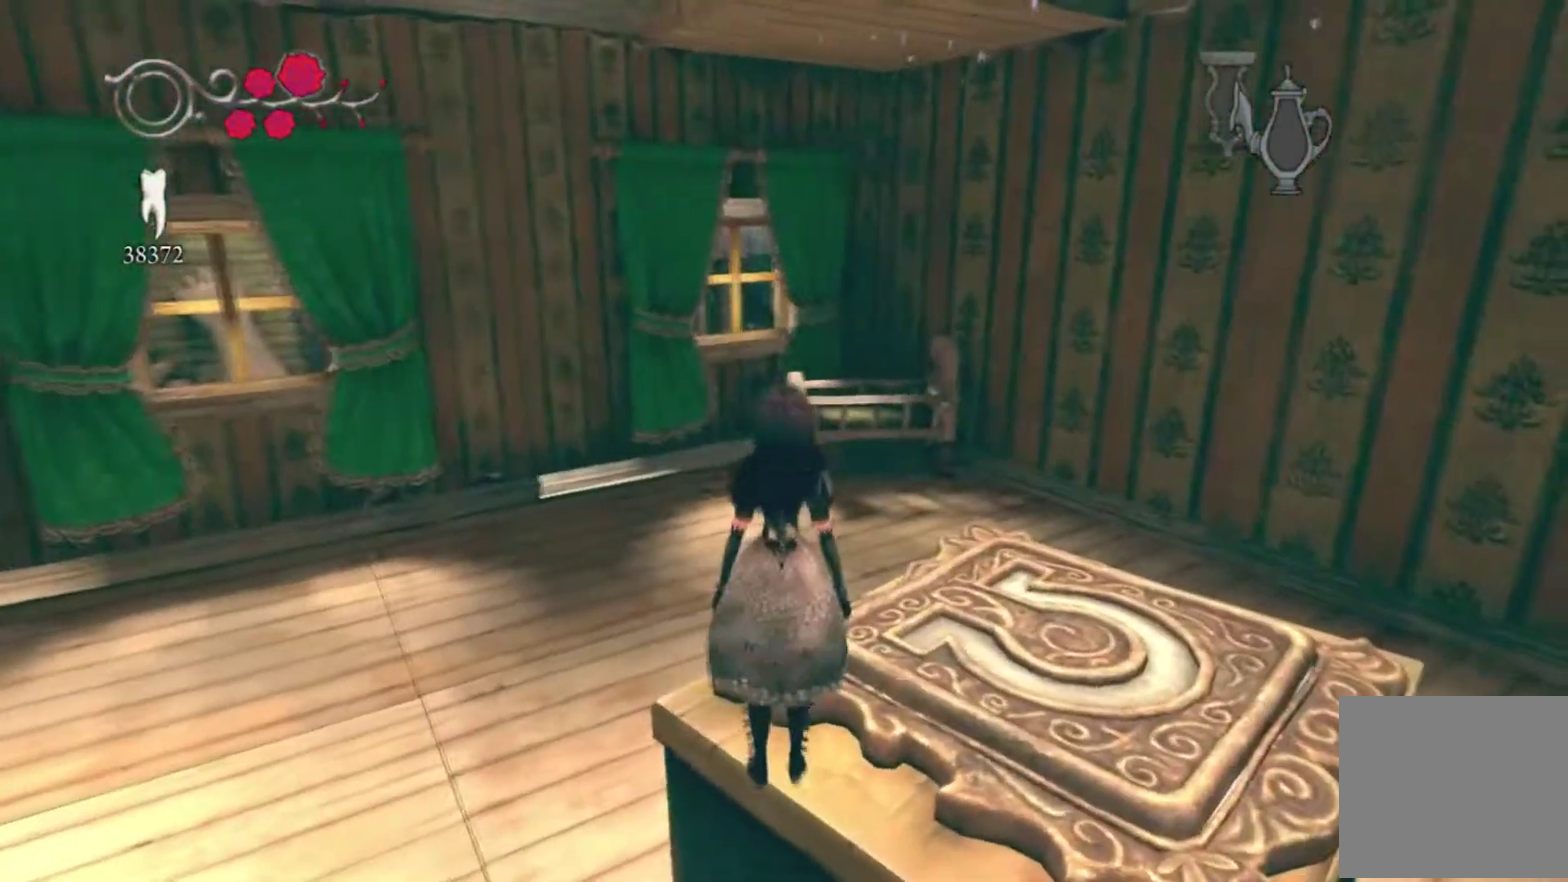
{"buttons": [], "left_stick": "center", "right_stick": "center", "events": []}
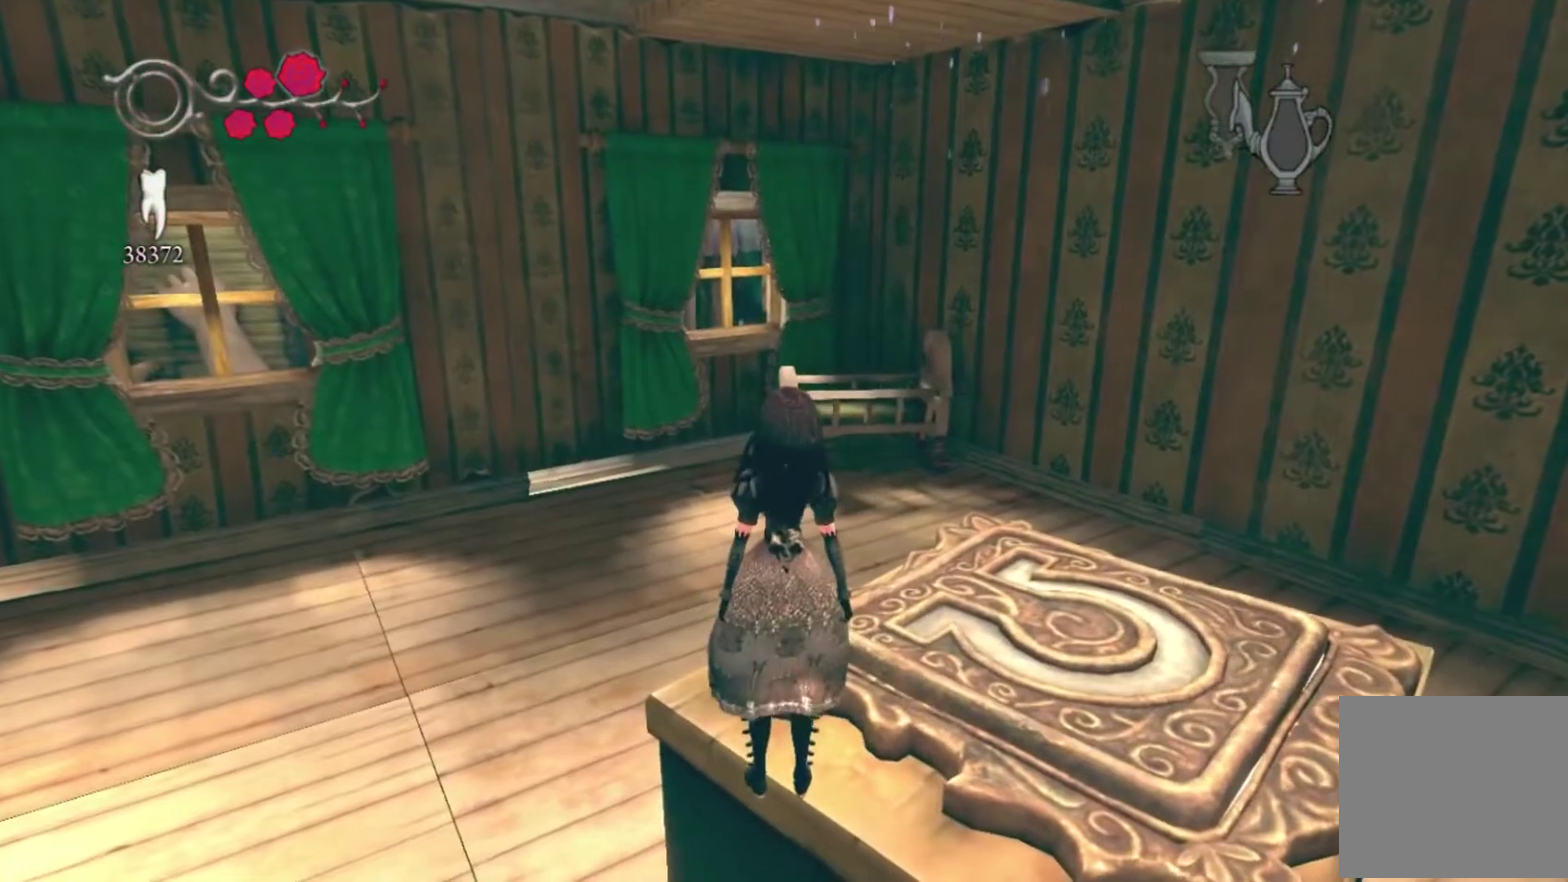
{"buttons": ["B"], "left_stick": "center", "right_stick": "center", "events": [[267, "left_stick", "right"], [334, "left_stick", "center"], [501, "B", "down"]]}
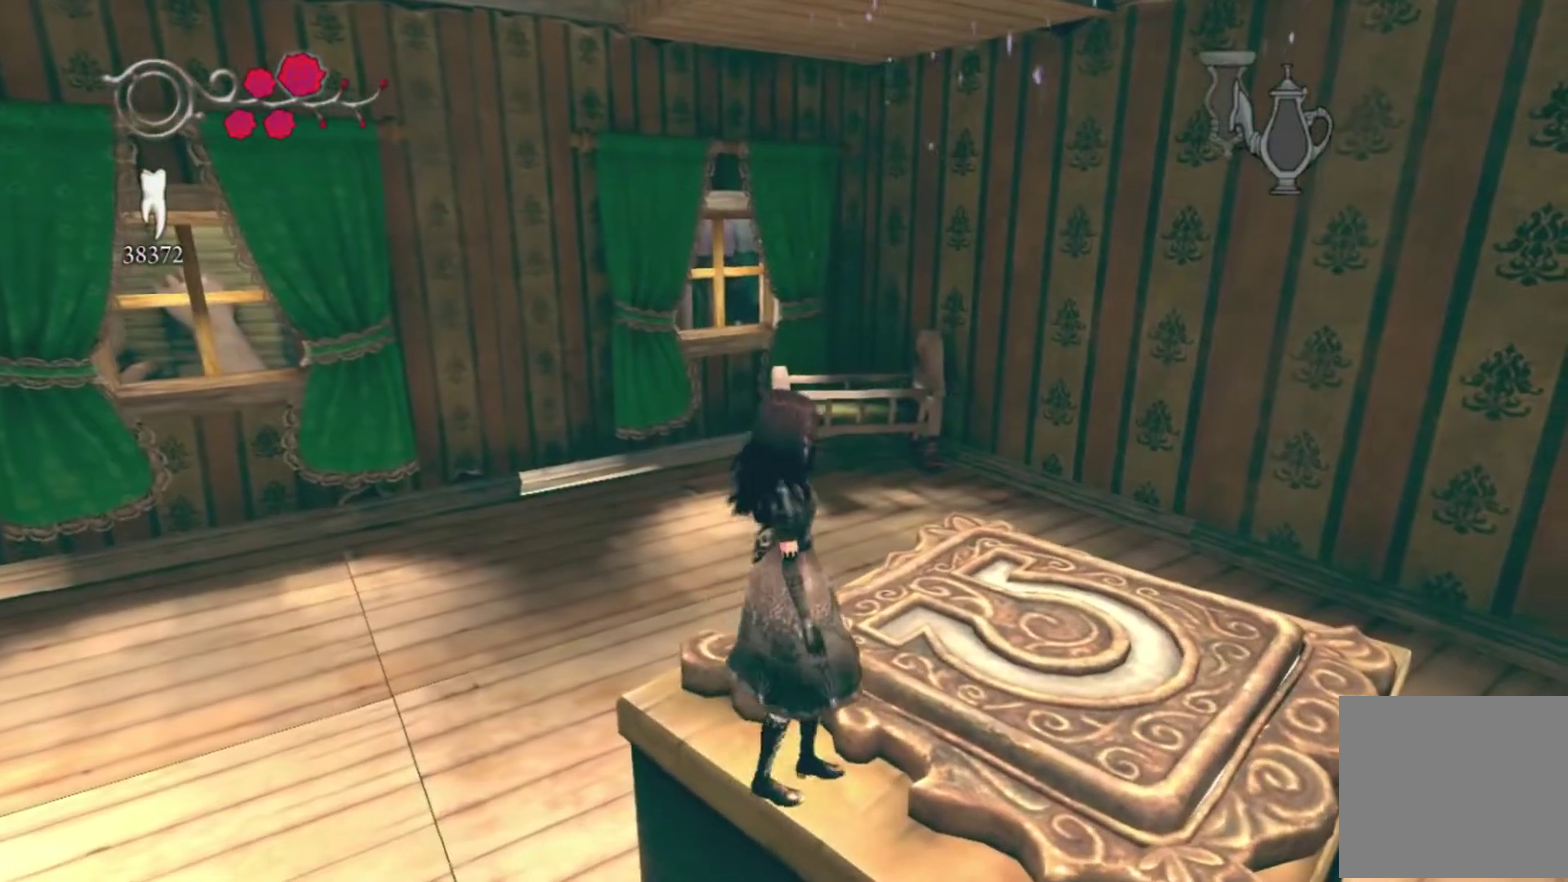
{"buttons": [], "left_stick": "center", "right_stick": "center", "events": [[233, "B", "up"]]}
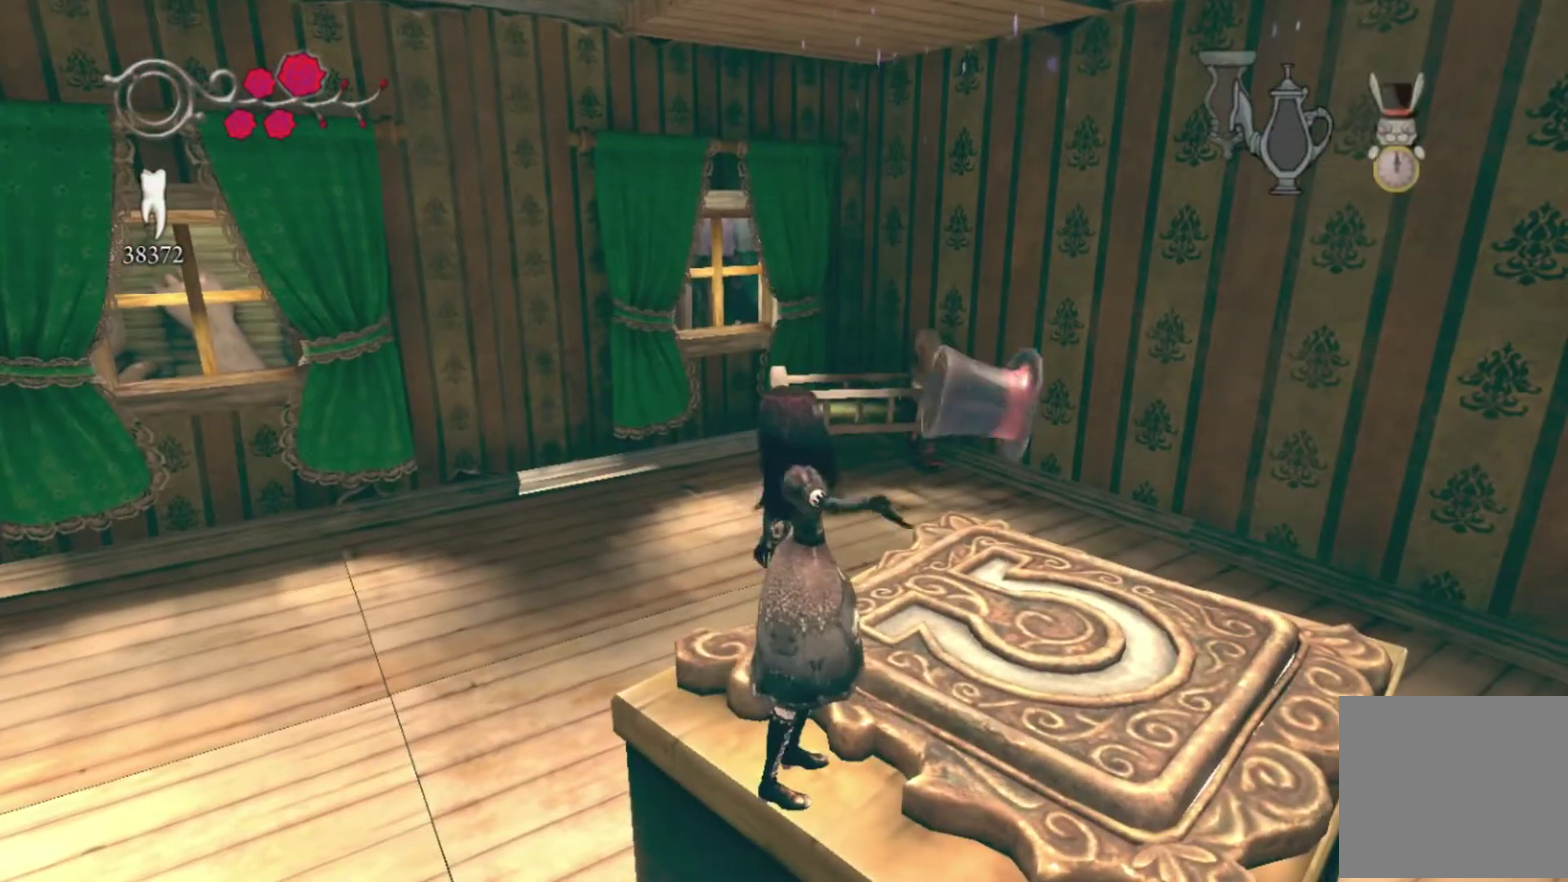
{"buttons": [], "left_stick": "center", "right_stick": "center", "events": []}
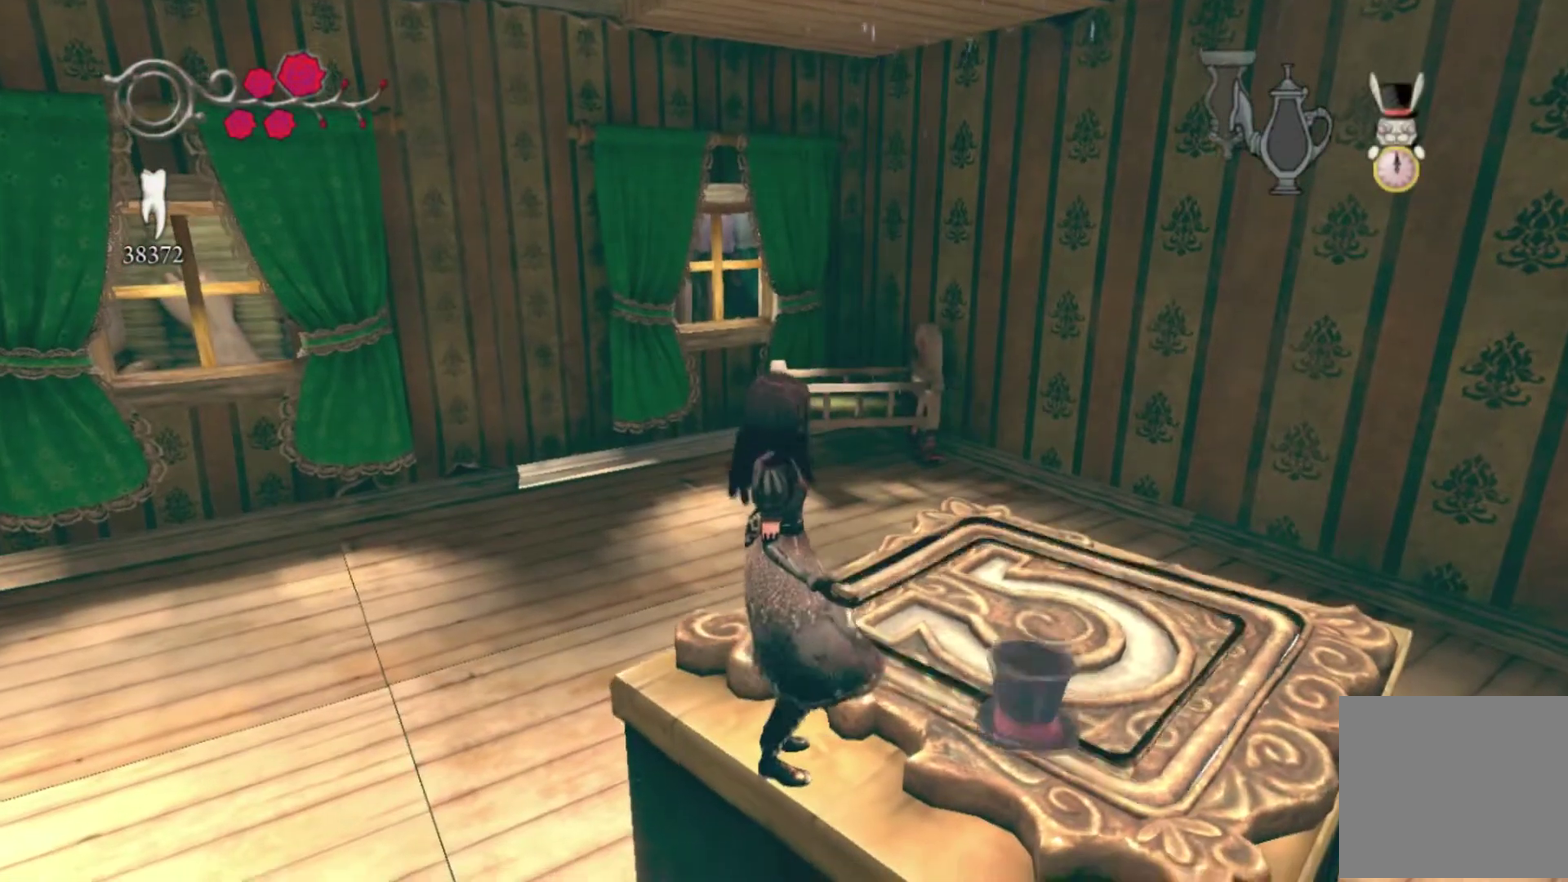
{"buttons": ["A"], "left_stick": "center", "right_stick": "center", "events": [[334, "A", "down"]]}
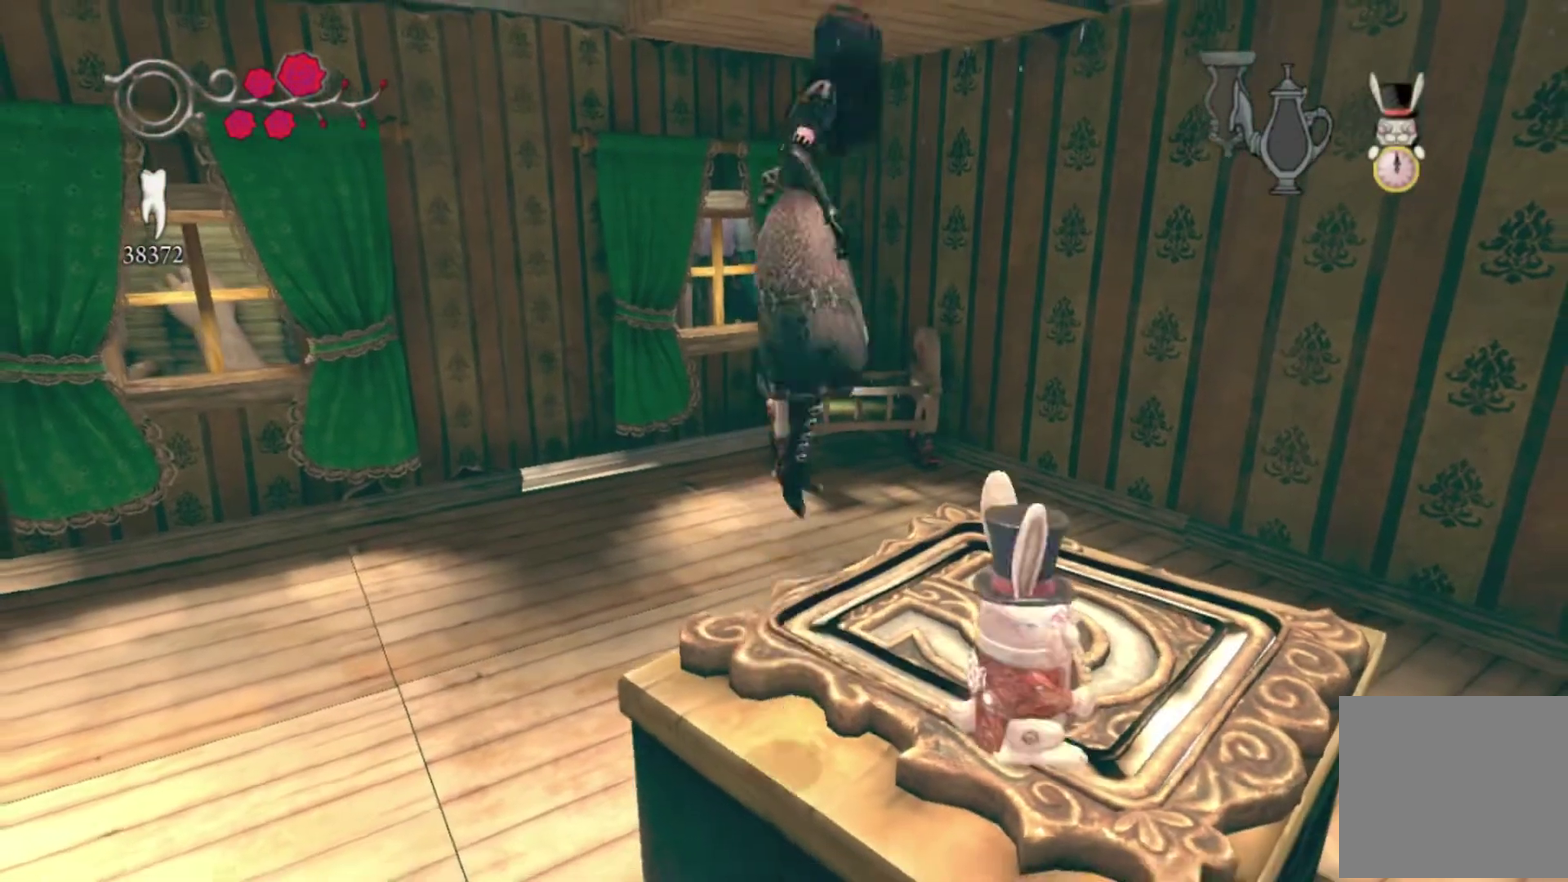
{"buttons": ["A"], "left_stick": "up-left", "right_stick": "center", "events": [[134, "left_stick", "up-left"]]}
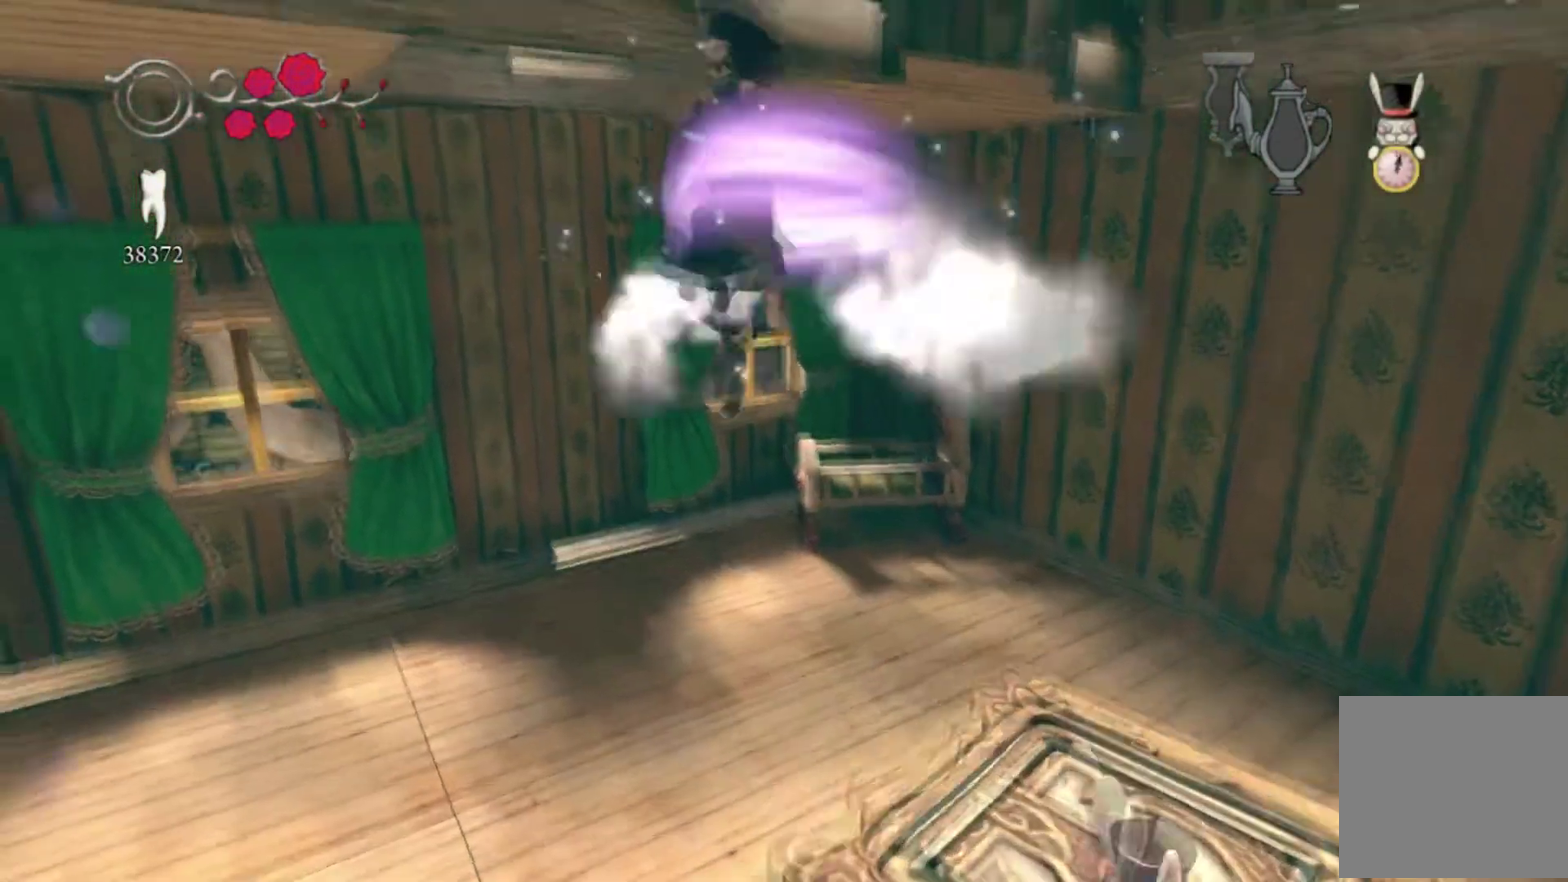
{"buttons": [], "left_stick": "right", "right_stick": "center", "events": [[100, "left_stick", "center"], [467, "A", "up"], [467, "left_stick", "right"]]}
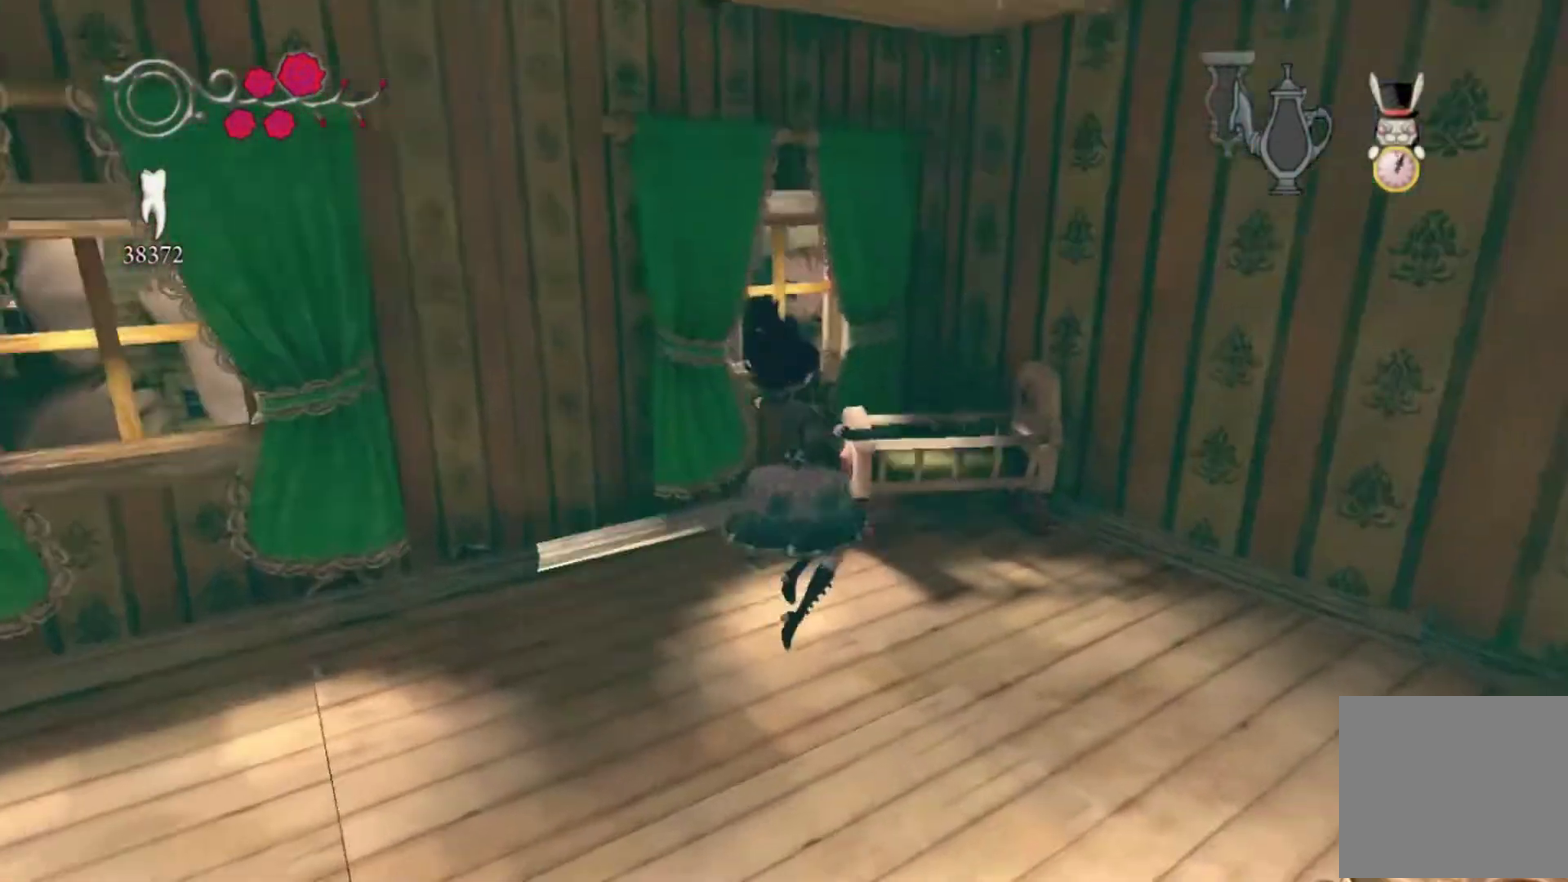
{"buttons": [], "left_stick": "down", "right_stick": "up-right"}
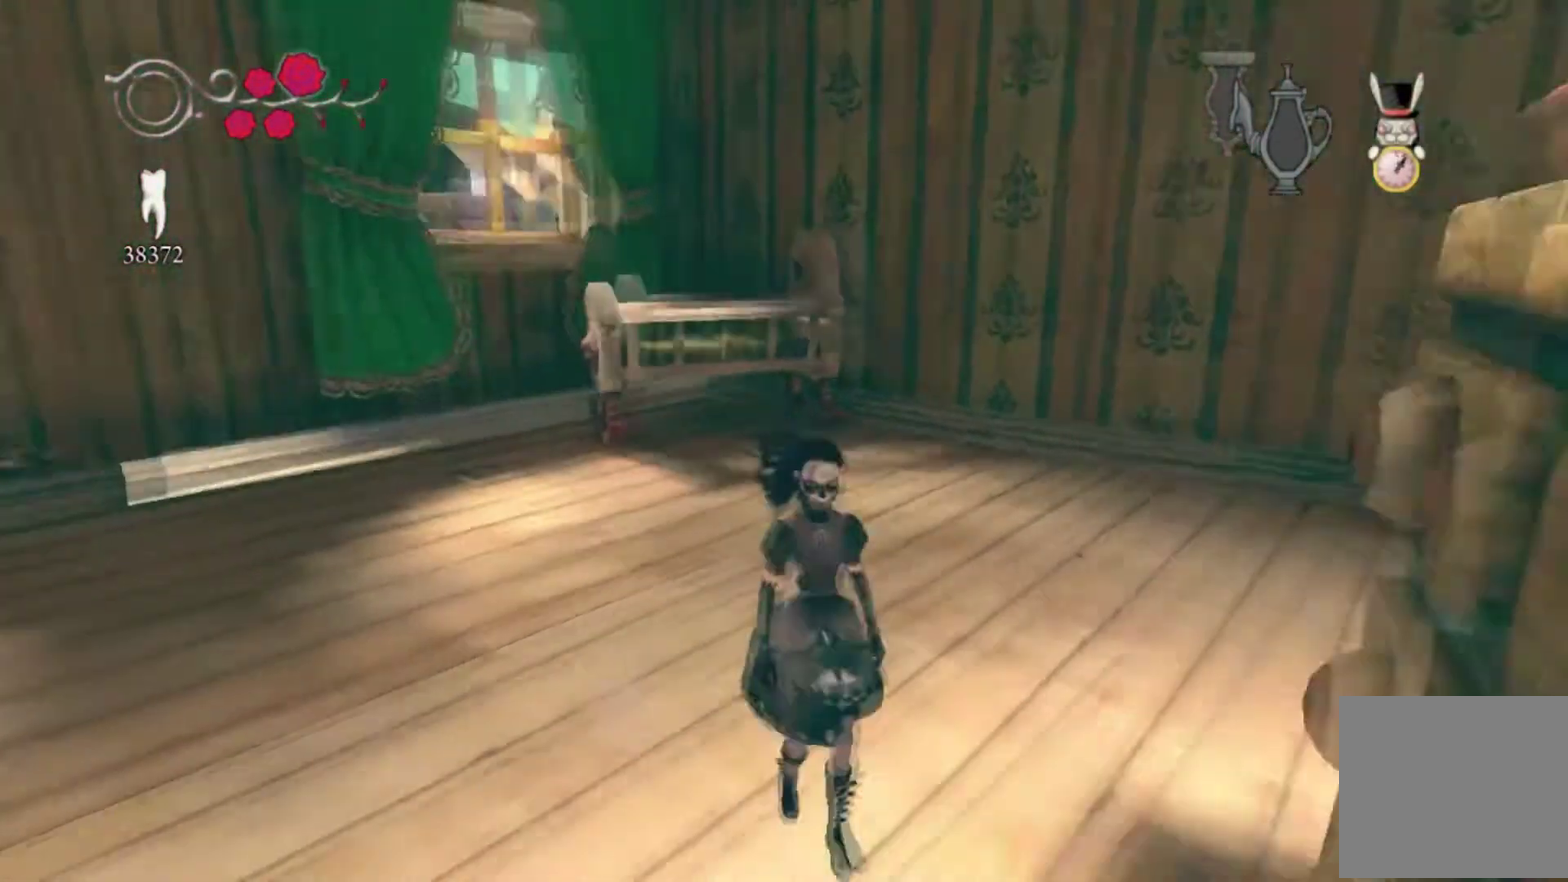
{"buttons": ["A"], "left_stick": "down", "right_stick": "center"}
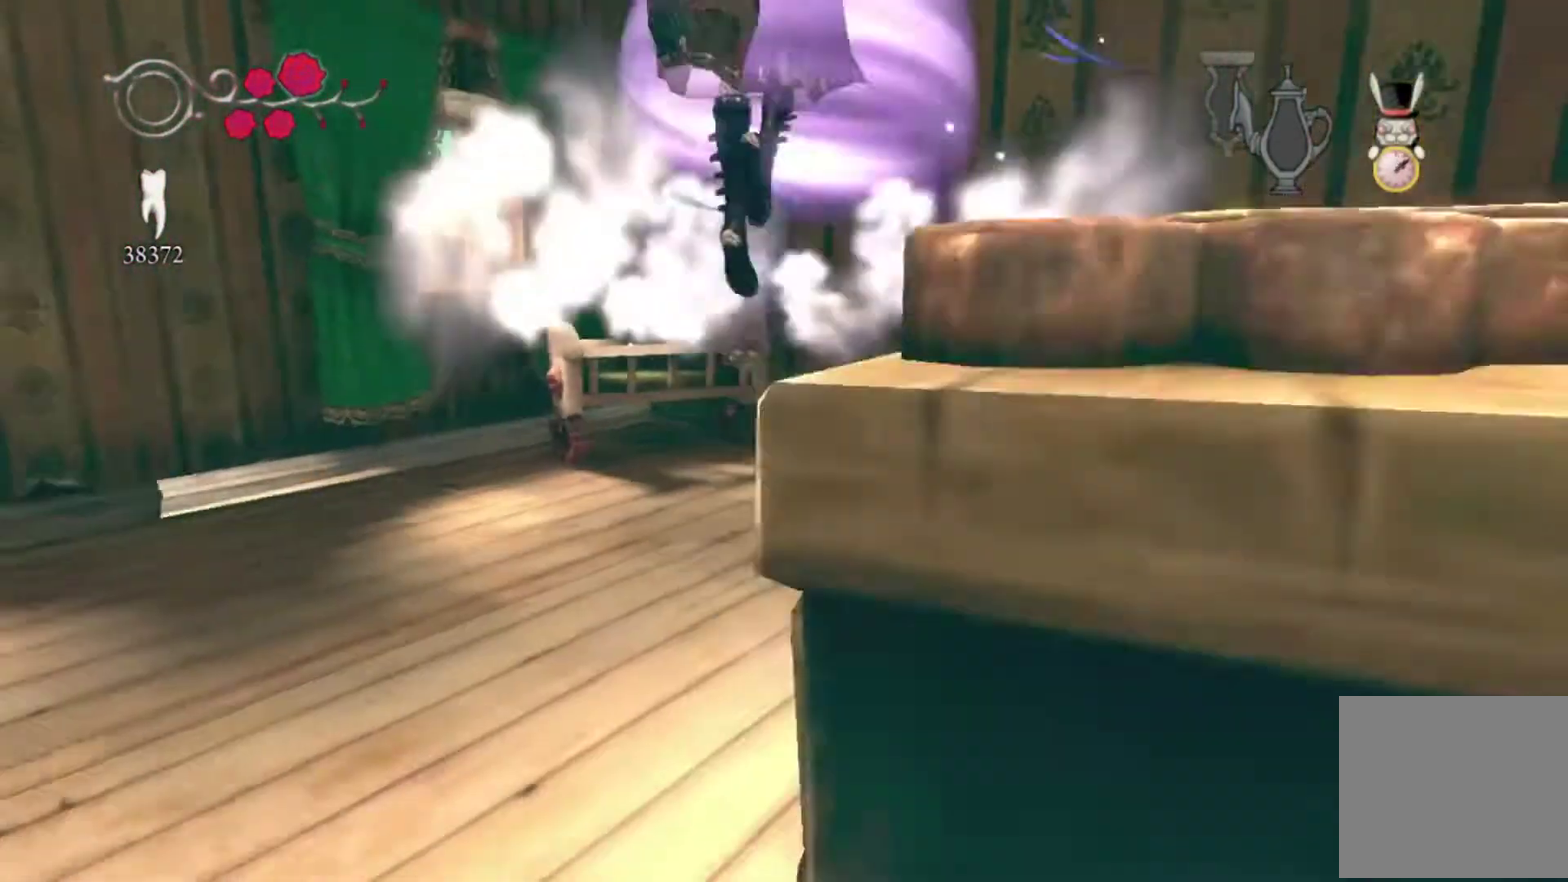
{"buttons": [], "left_stick": "up-right", "right_stick": "center", "events": [[201, "A", "up"], [201, "left_stick", "down-right"], [301, "left_stick", "right"], [501, "left_stick", "up-right"]]}
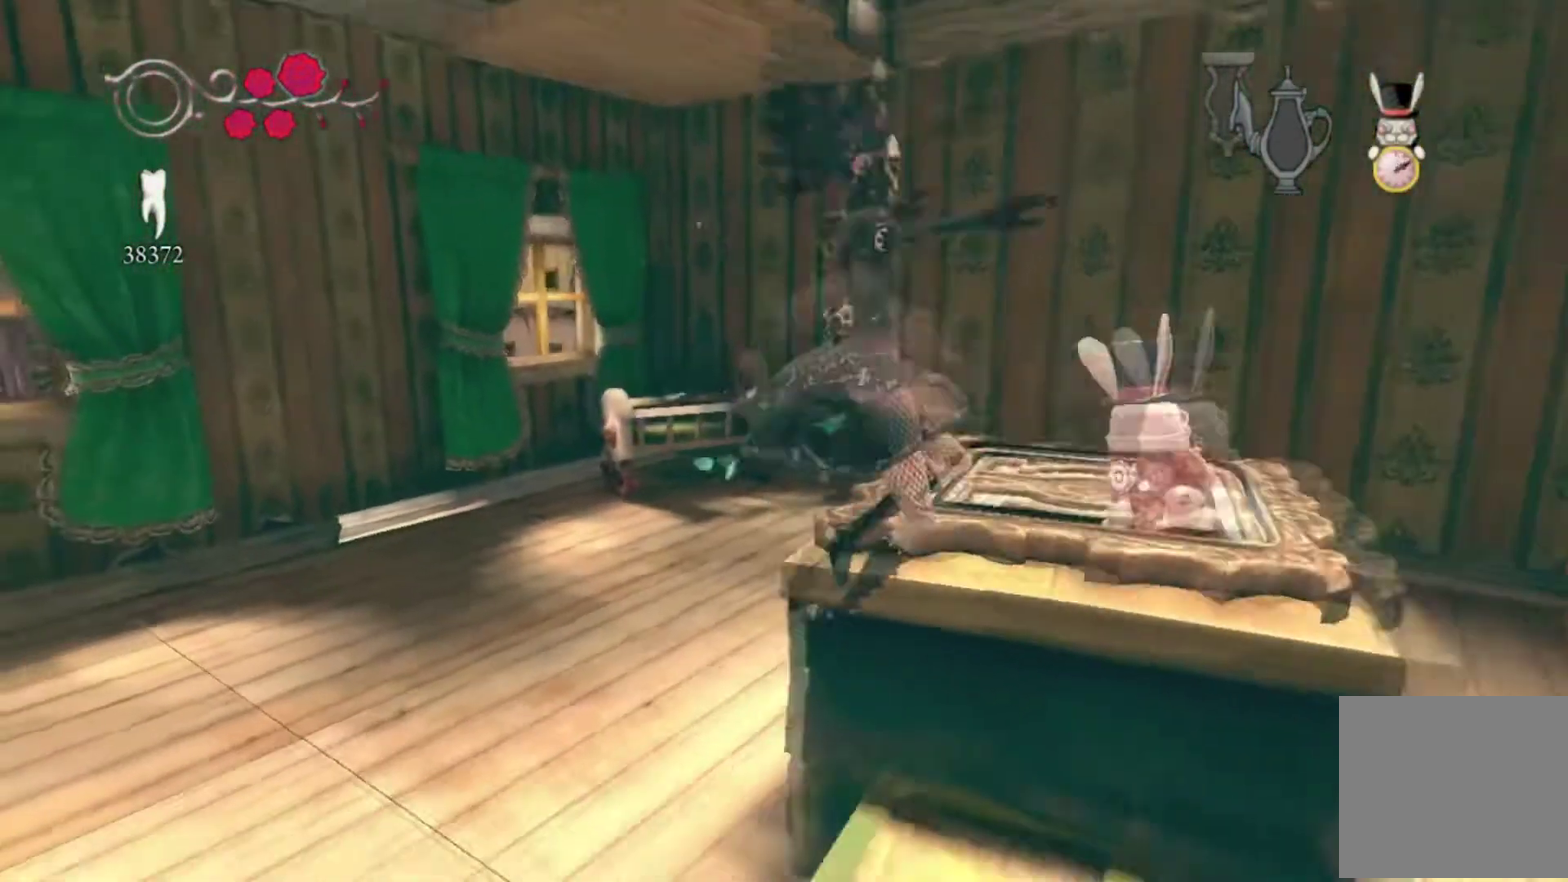
{"buttons": [], "left_stick": "center", "right_stick": "center", "events": [[233, "left_stick", "up"], [334, "left_stick", "center"]]}
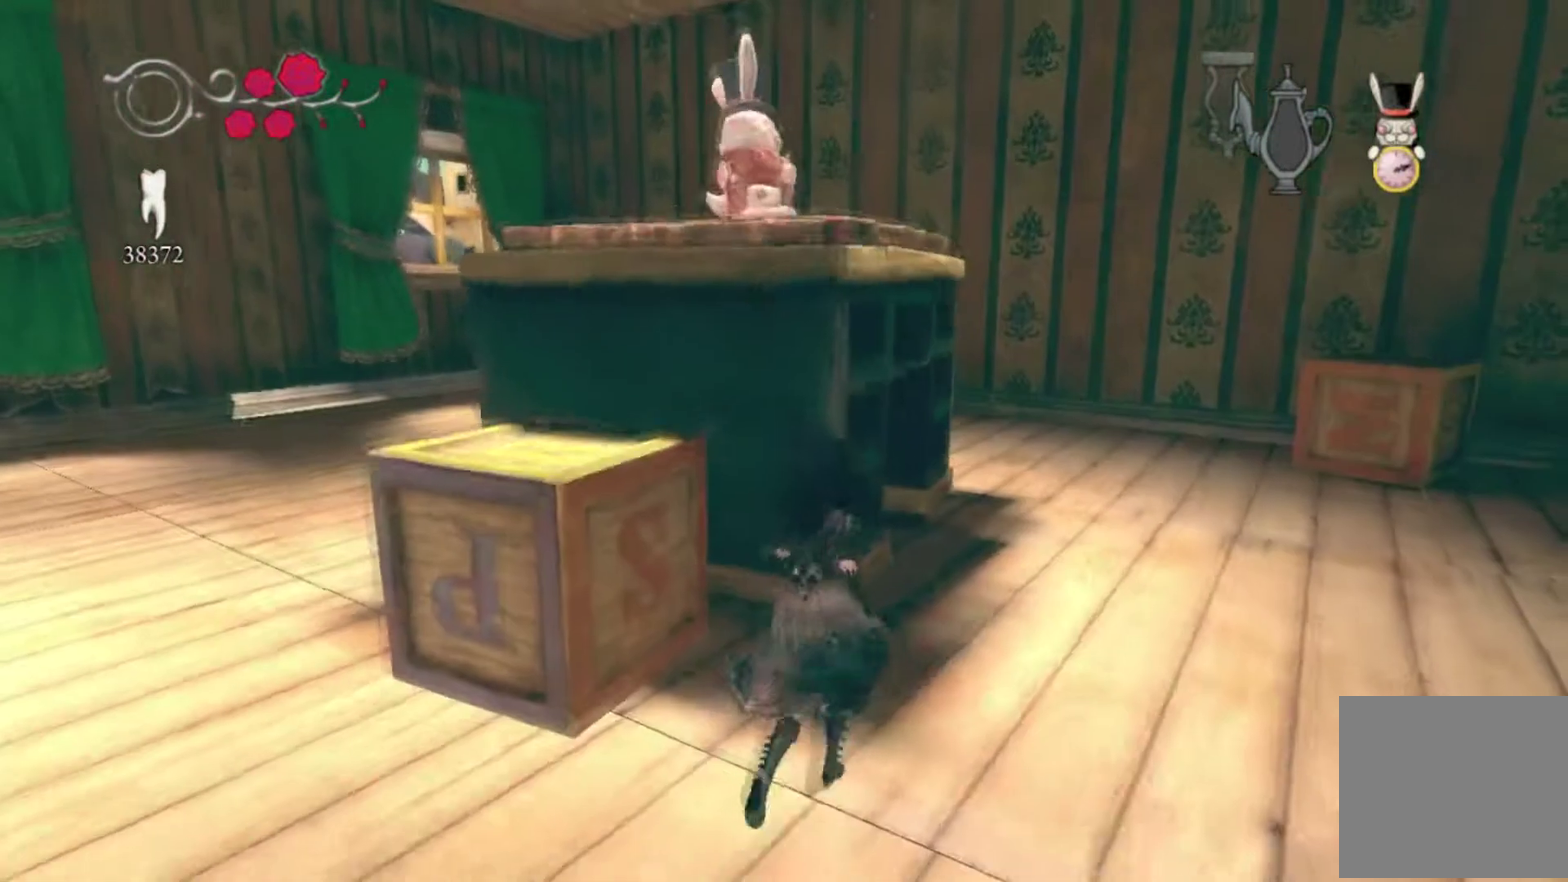
{"buttons": ["A"], "left_stick": "up-left", "right_stick": "center", "events": [[34, "A", "down"], [234, "left_stick", "up-left"]]}
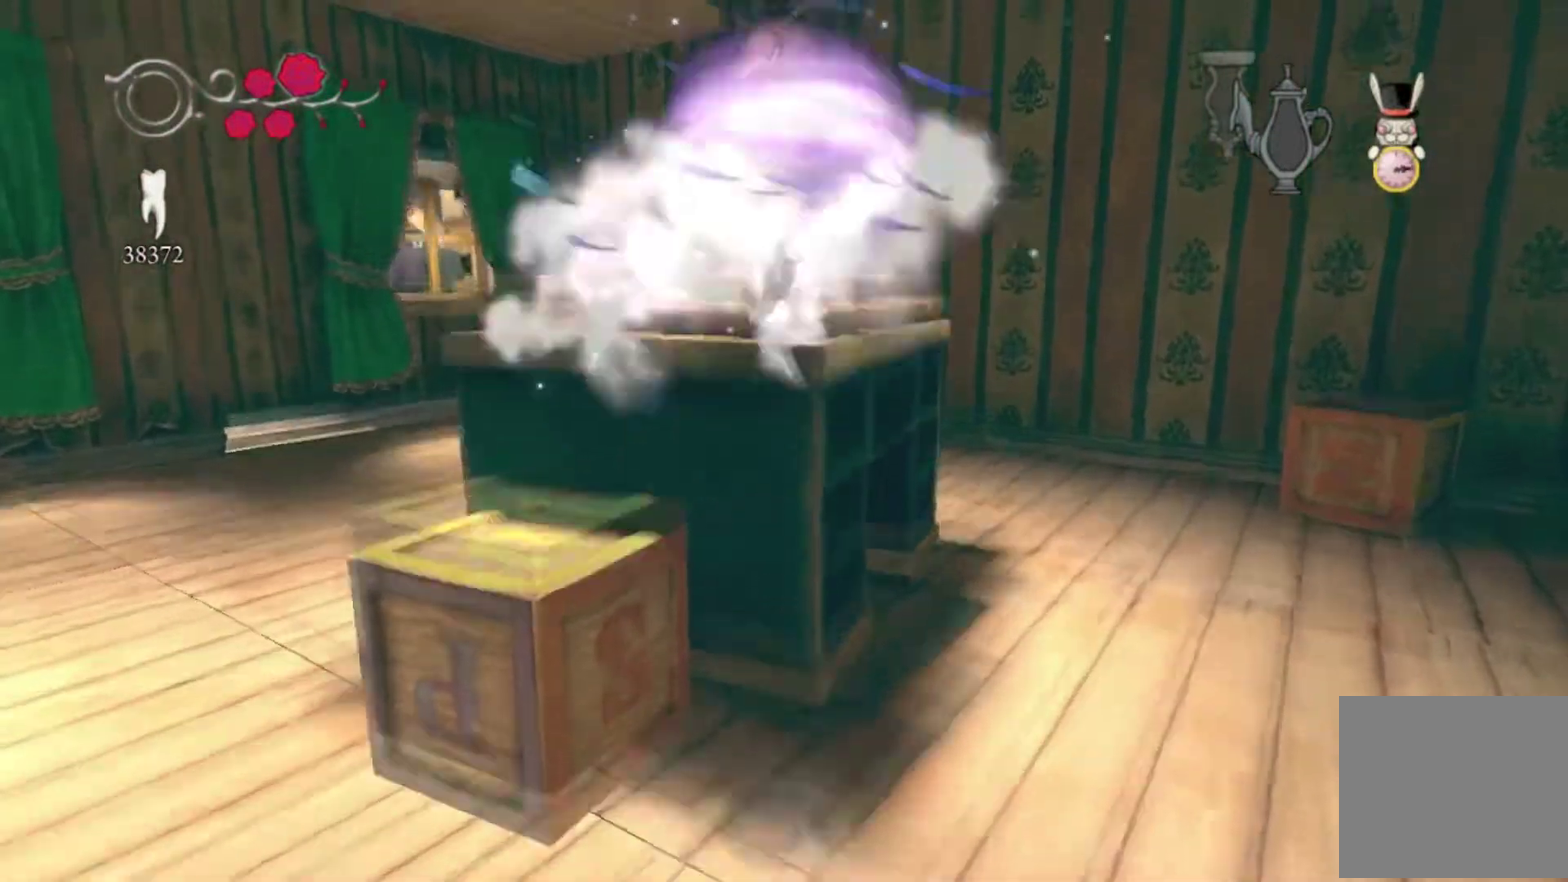
{"buttons": [], "left_stick": "center", "right_stick": "center", "events": [[100, "A", "up"], [100, "left_stick", "up"], [167, "left_stick", "up-left"], [234, "left_stick", "center"]]}
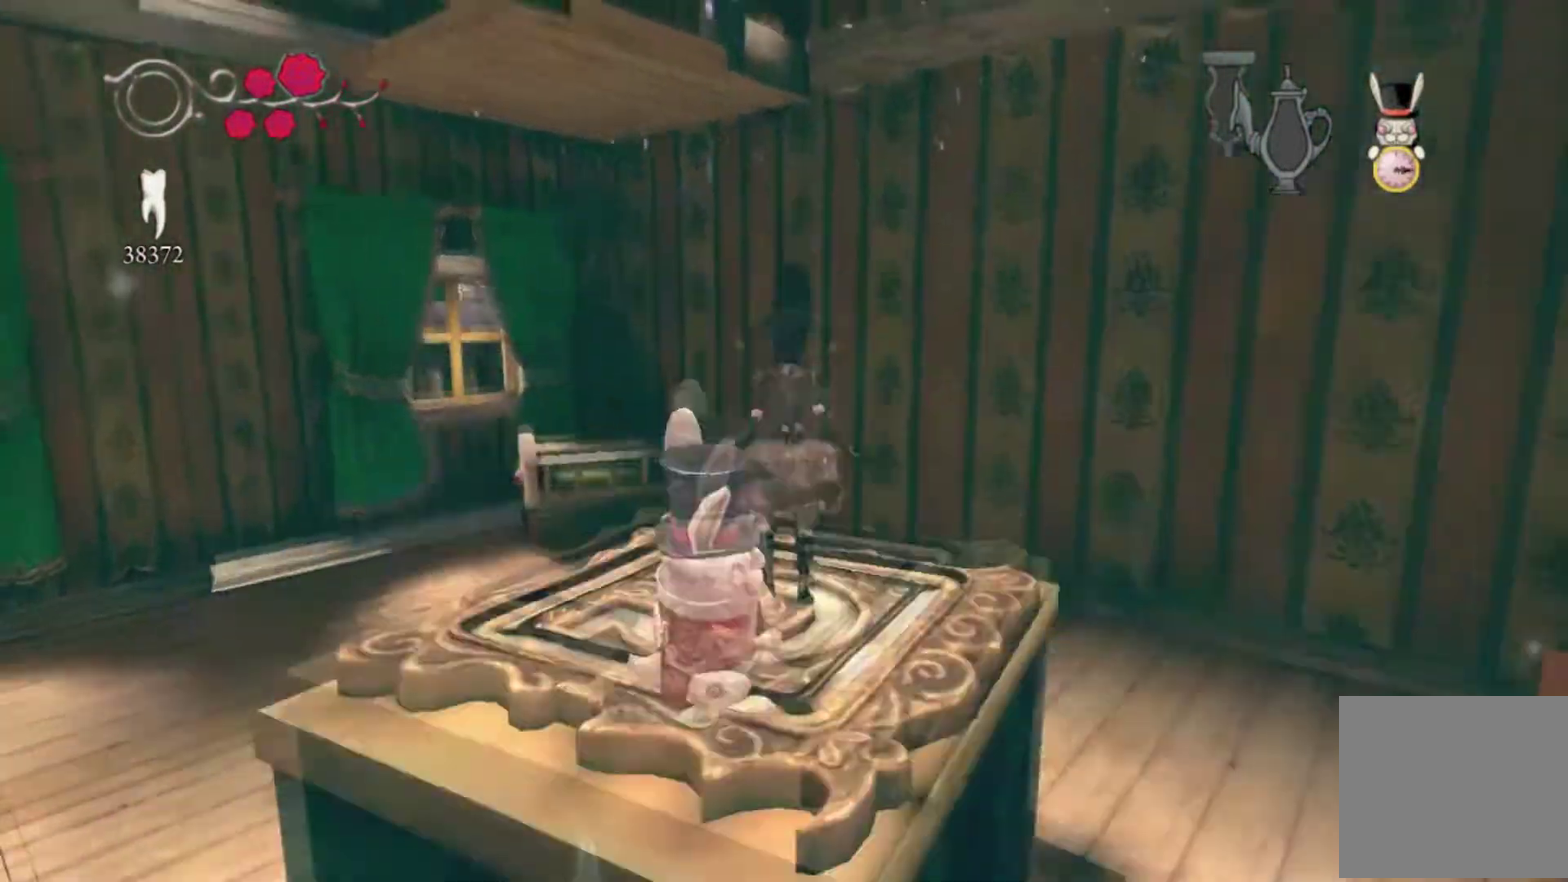
{"buttons": [], "left_stick": "center", "right_stick": "center", "events": []}
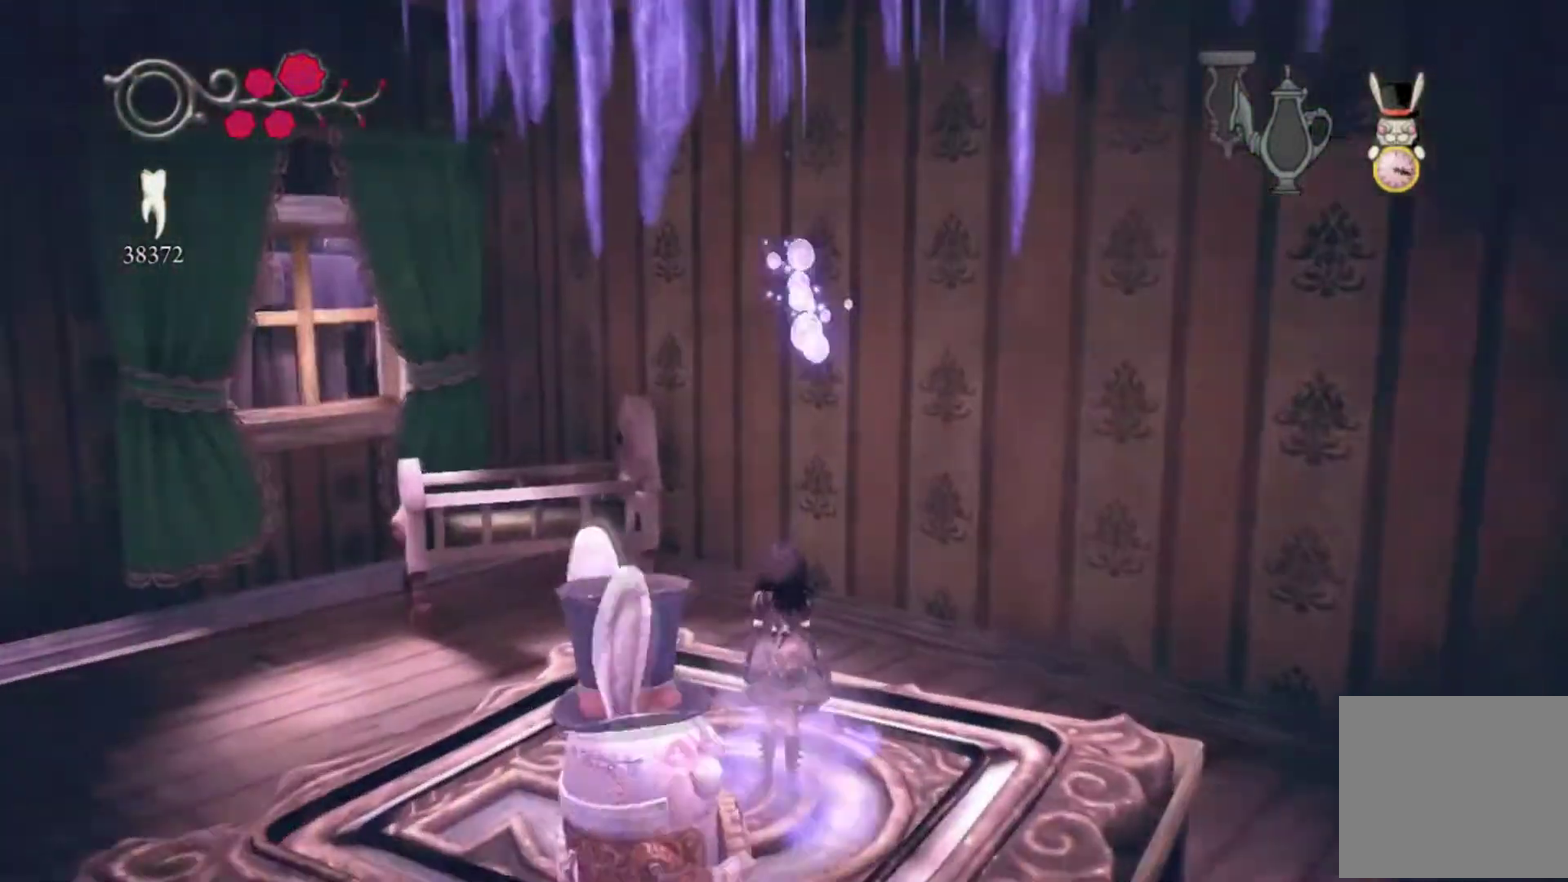
{"buttons": [], "left_stick": "center", "right_stick": "up"}
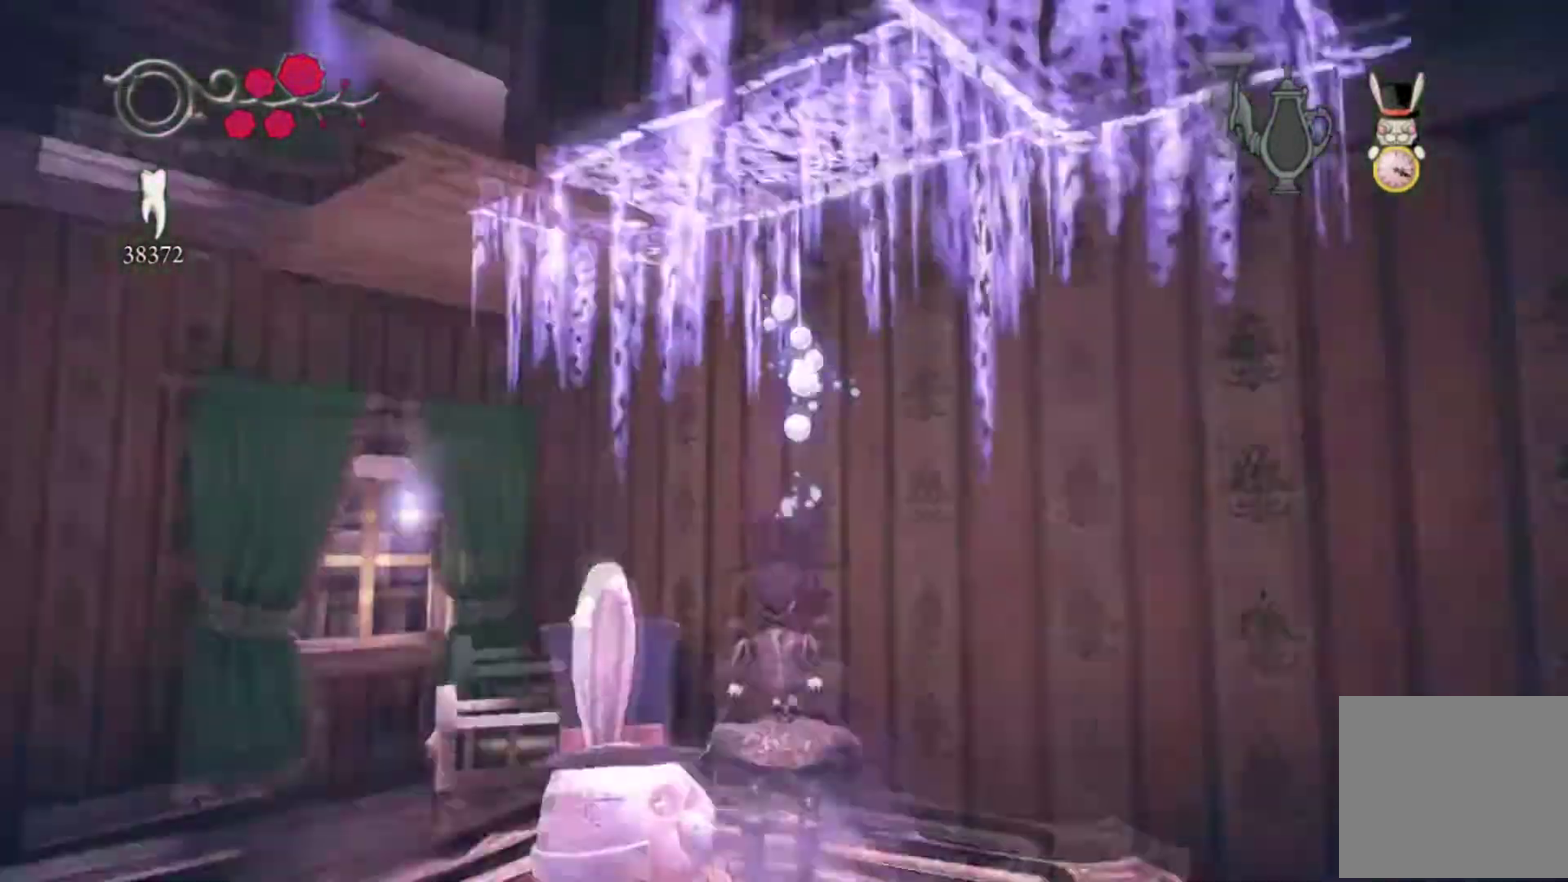
{"buttons": [], "left_stick": "center", "right_stick": "center"}
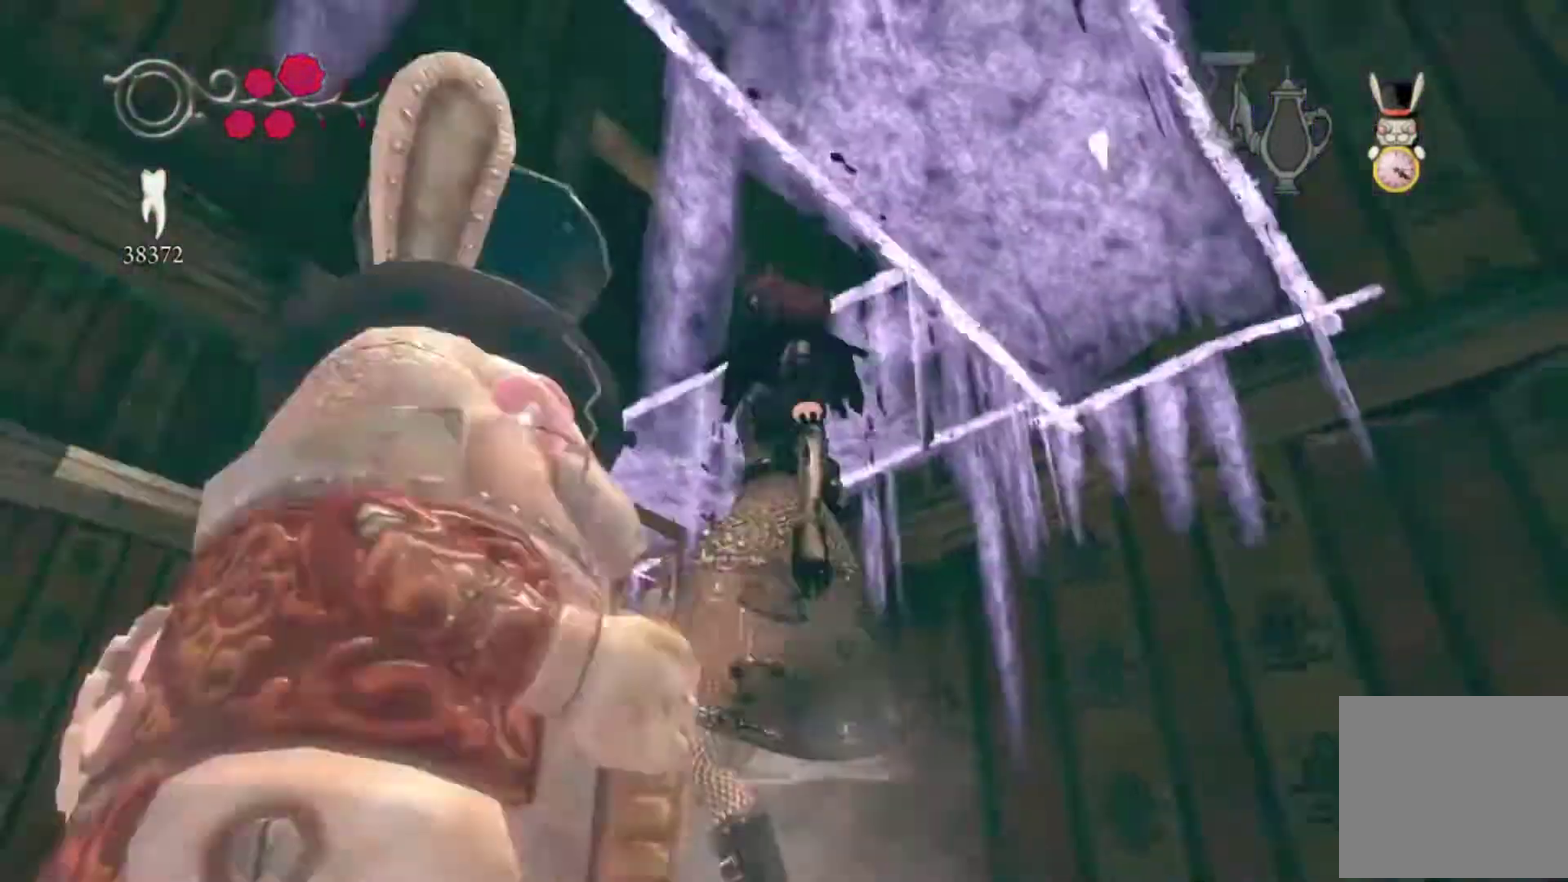
{"buttons": ["A"], "left_stick": "up-left", "right_stick": "center", "events": [[33, "left_stick", "left"], [100, "left_stick", "up-left"], [434, "left_stick", "left"], [500, "A", "down"], [500, "left_stick", "up-left"]]}
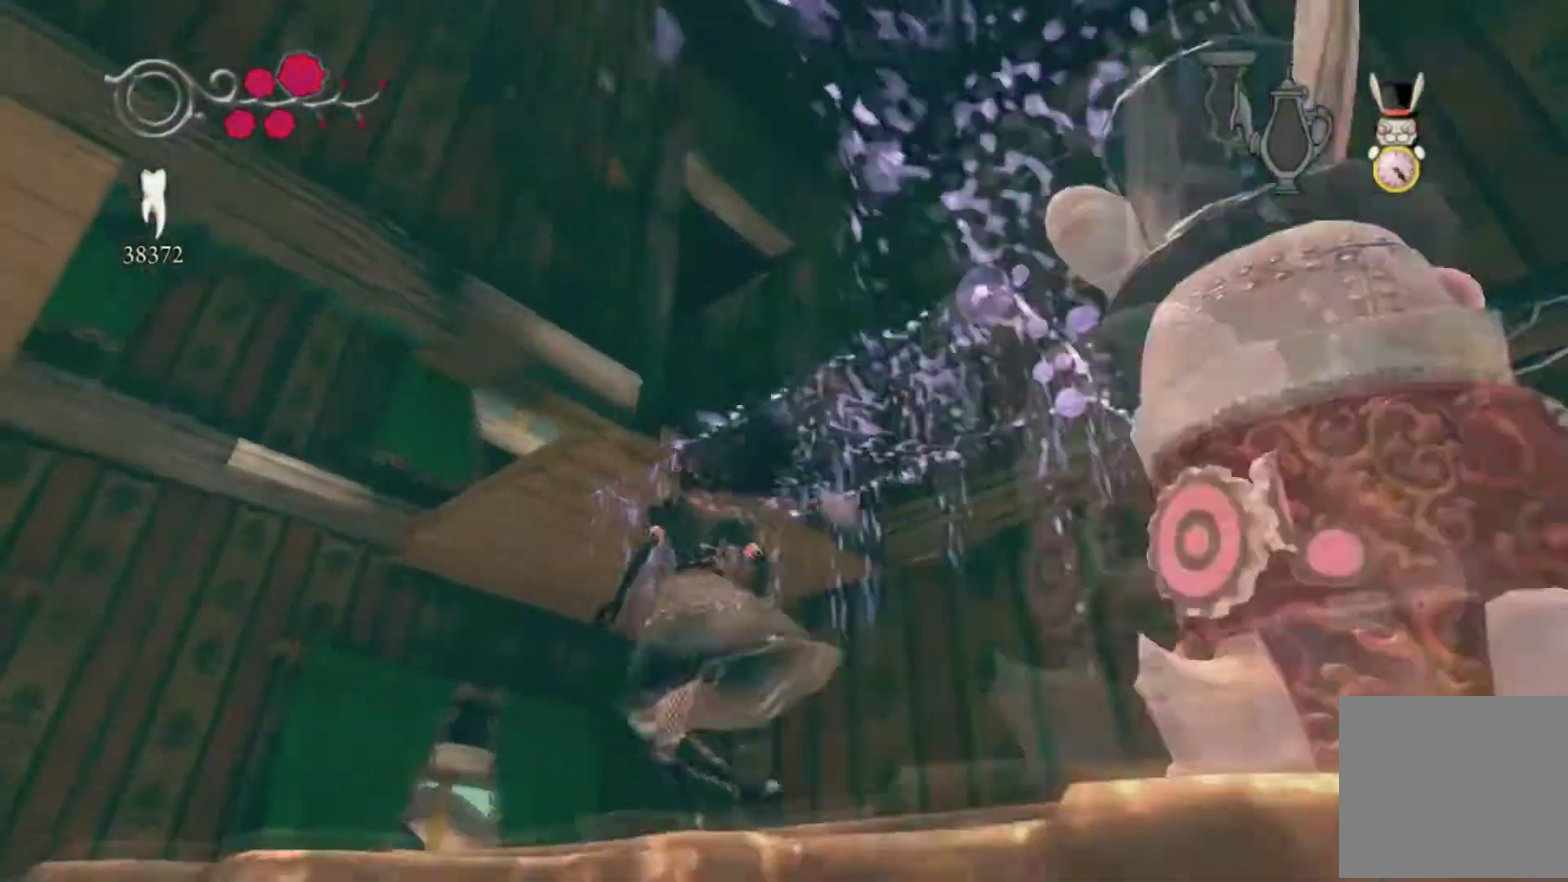
{"buttons": ["A"], "left_stick": "up-right", "right_stick": "center"}